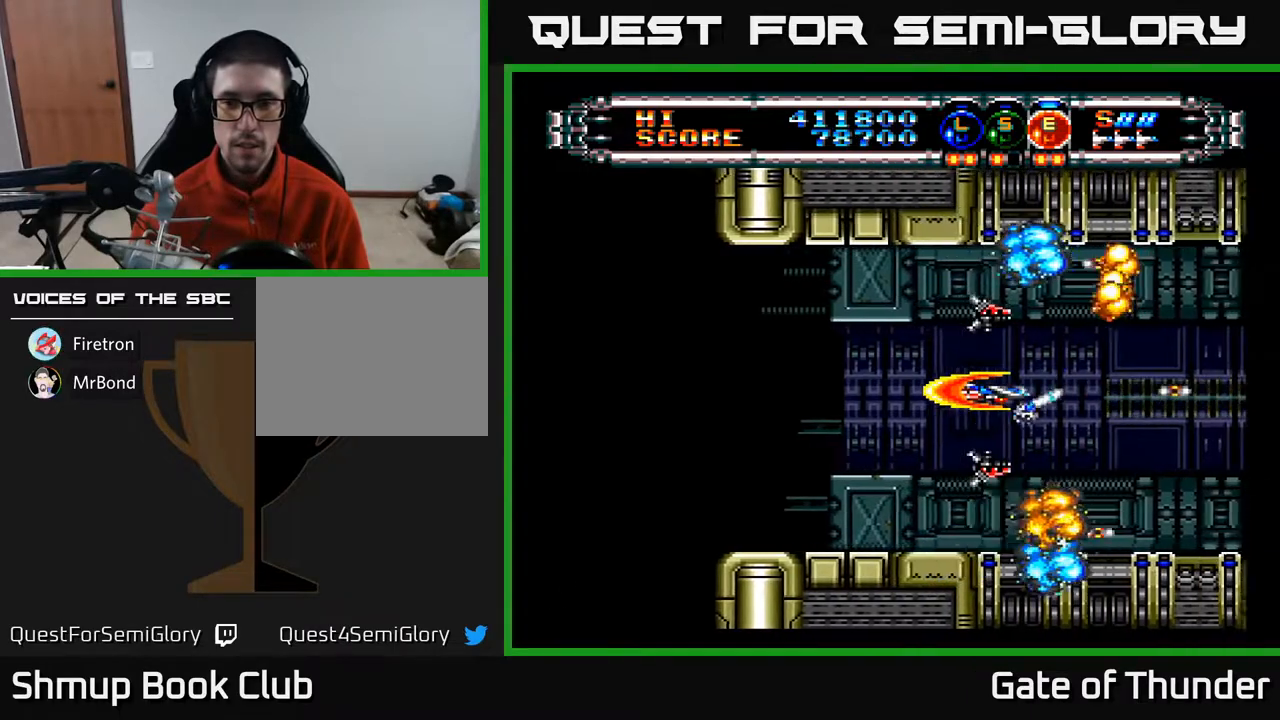
Gameplay with a controller (Xbox layout); each line is a JSON object with the inputs held at the frame after it. "events" lists button and stick changes between this image and that frame as [ms after this image, input, new state], when the widget could be followed in between. Not read: right_stick.
{"buttons": ["A"], "left_stick": "center", "events": []}
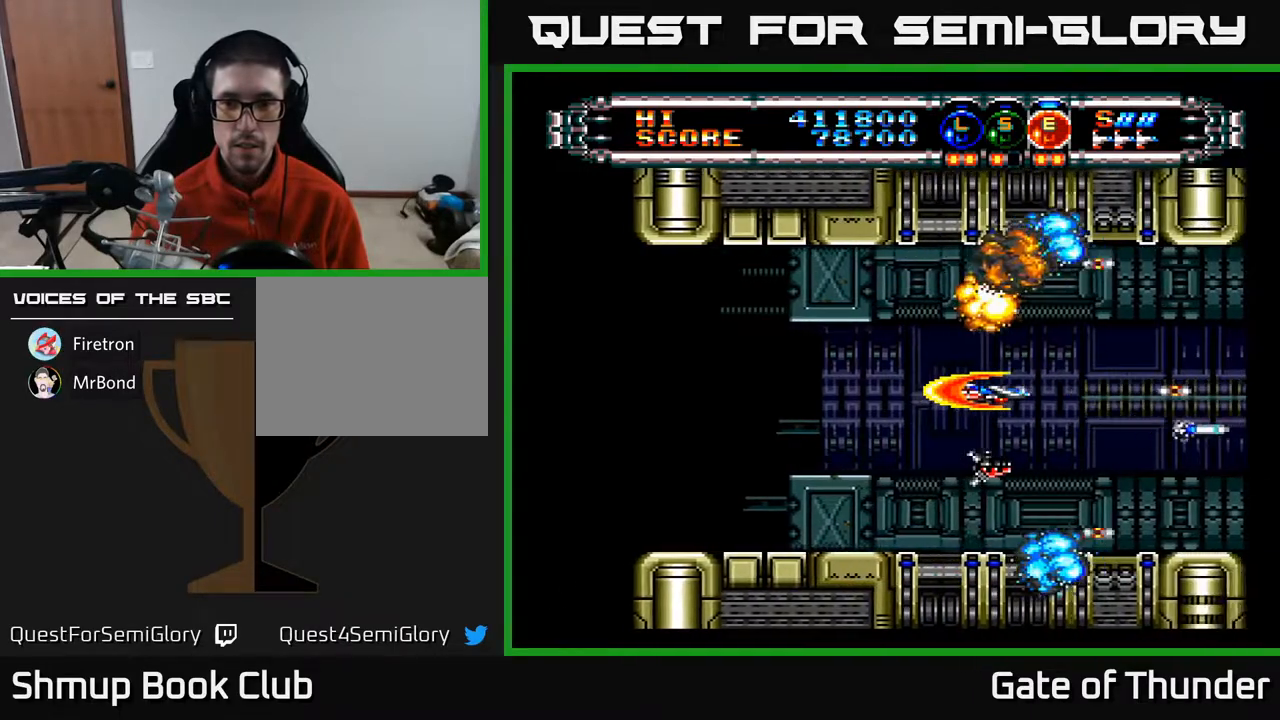
{"buttons": ["A", "DPAD_RIGHT"], "left_stick": "center", "events": [[350, "DPAD_RIGHT", "down"]]}
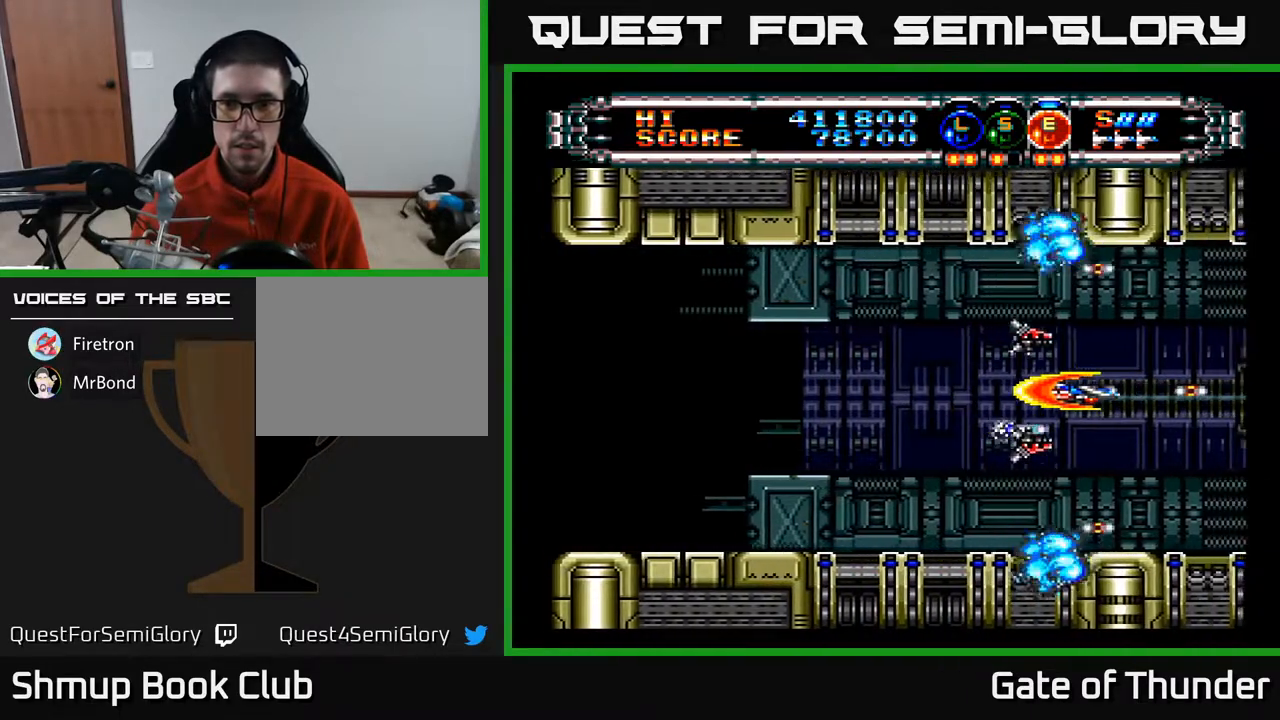
{"buttons": ["A"], "left_stick": "center", "events": [[17, "DPAD_RIGHT", "up"]]}
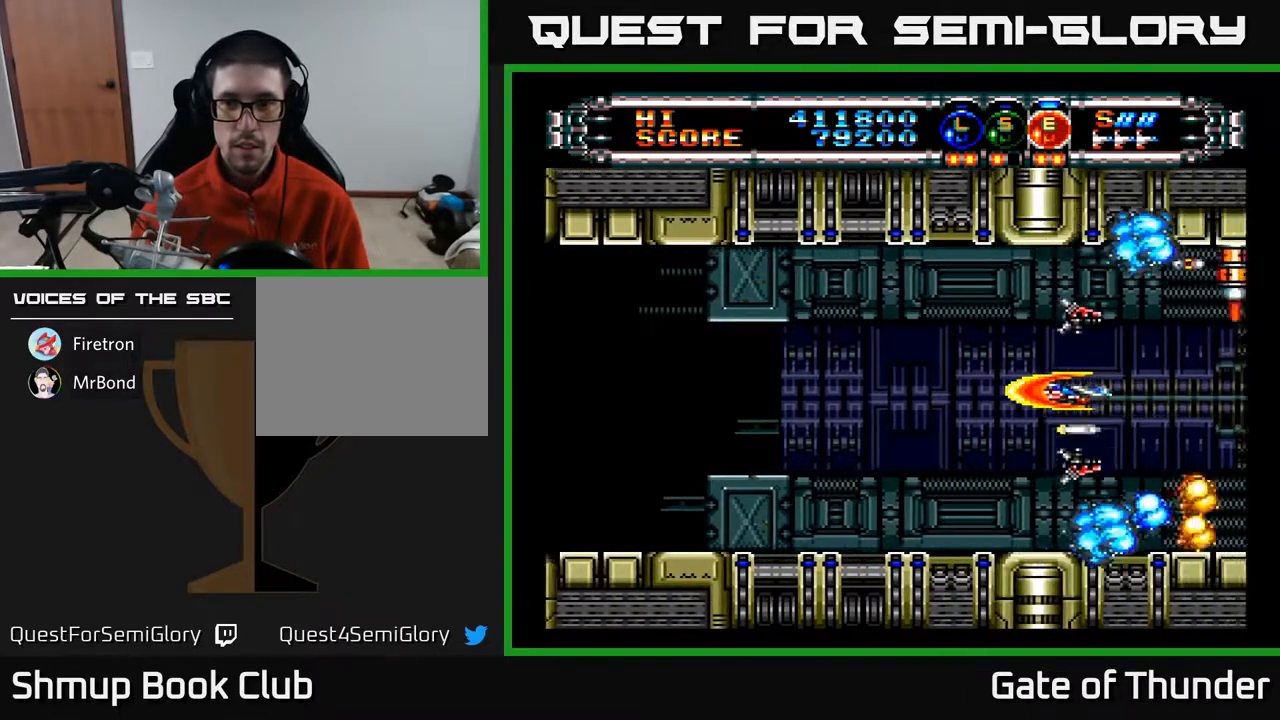
{"buttons": ["A"], "left_stick": "center", "events": [[33, "DPAD_LEFT", "down"], [133, "DPAD_LEFT", "up"]]}
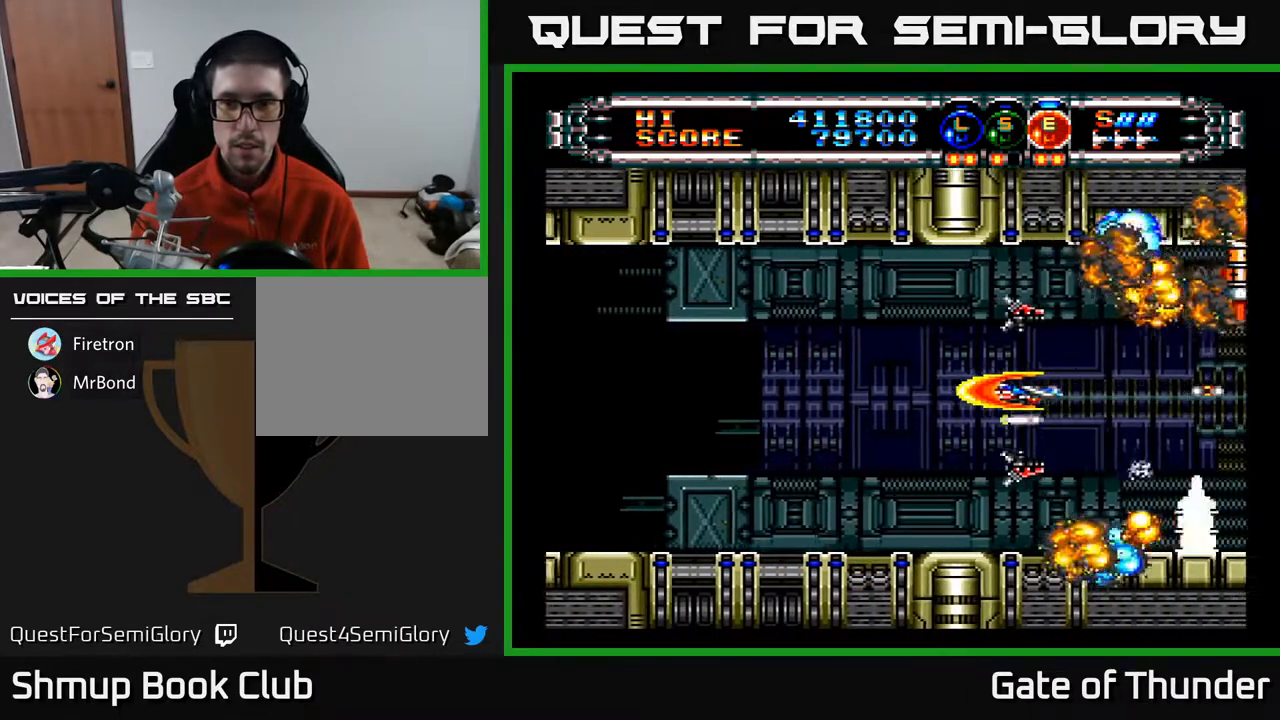
{"buttons": ["A"], "left_stick": "center", "events": []}
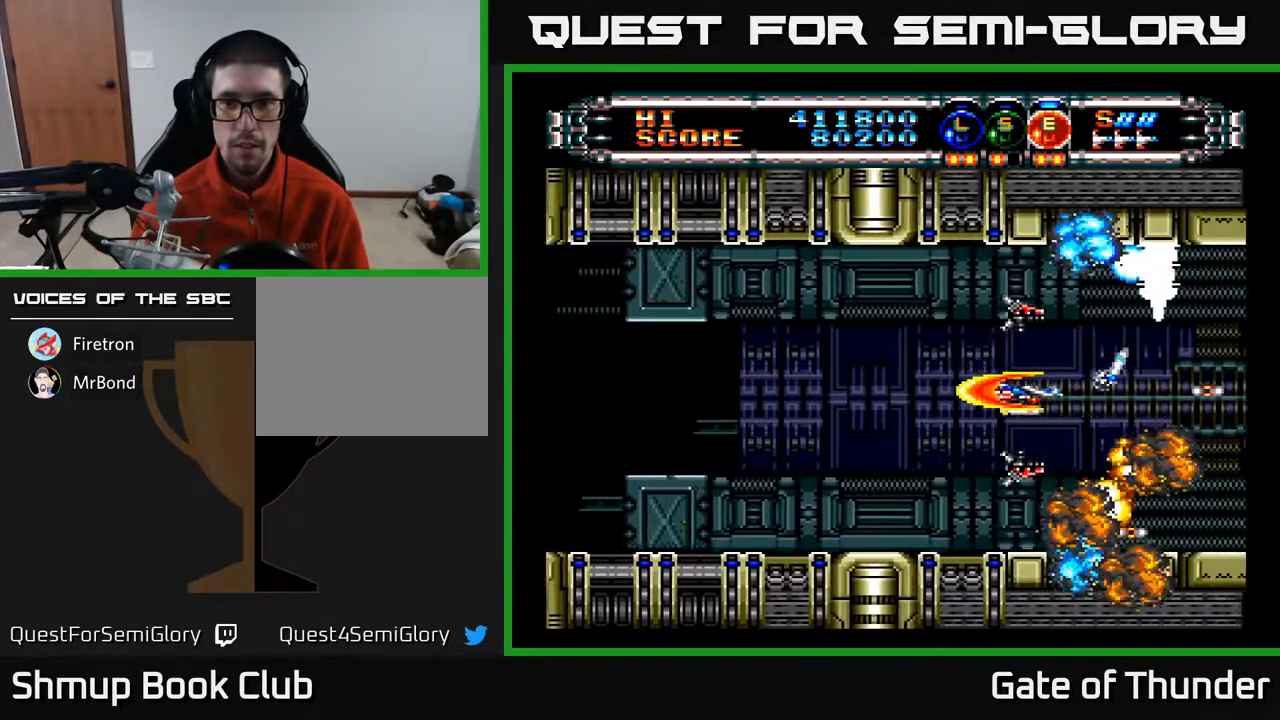
{"buttons": ["A", "DPAD_LEFT"], "left_stick": "center", "events": [[417, "DPAD_LEFT", "down"]]}
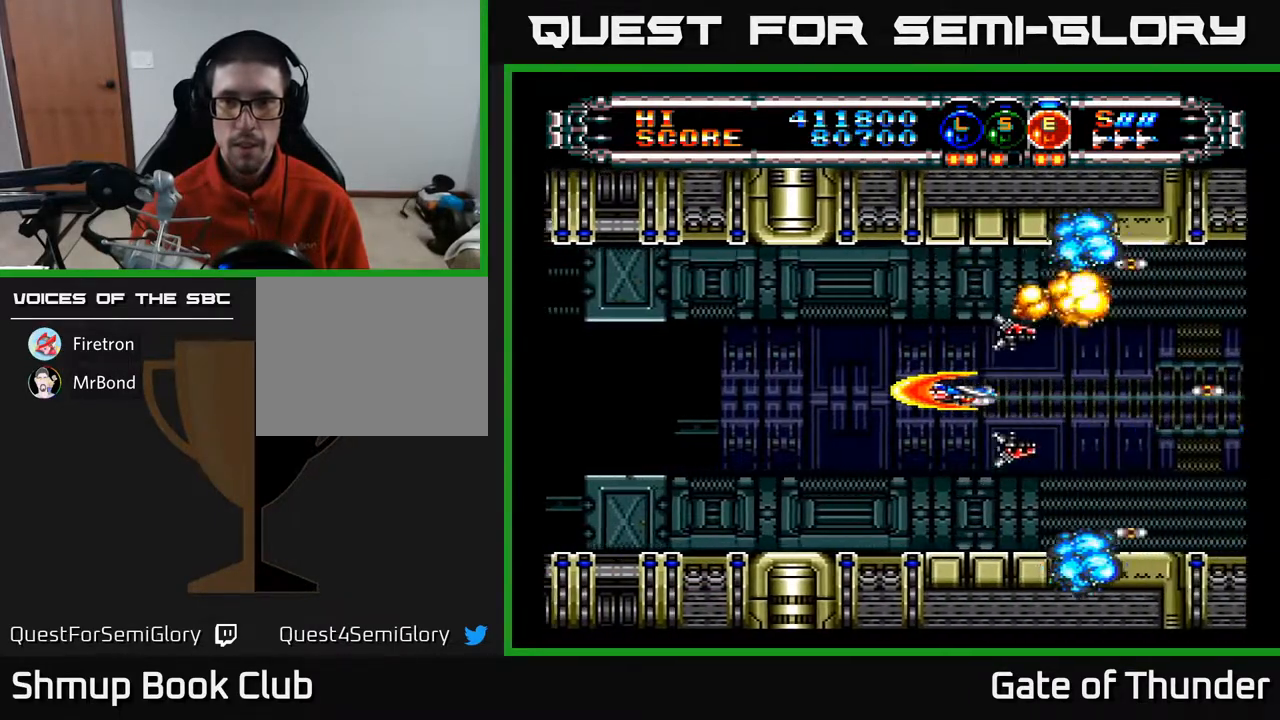
{"buttons": ["A", "DPAD_RIGHT"], "left_stick": "center", "events": [[67, "DPAD_LEFT", "up"], [383, "DPAD_RIGHT", "down"]]}
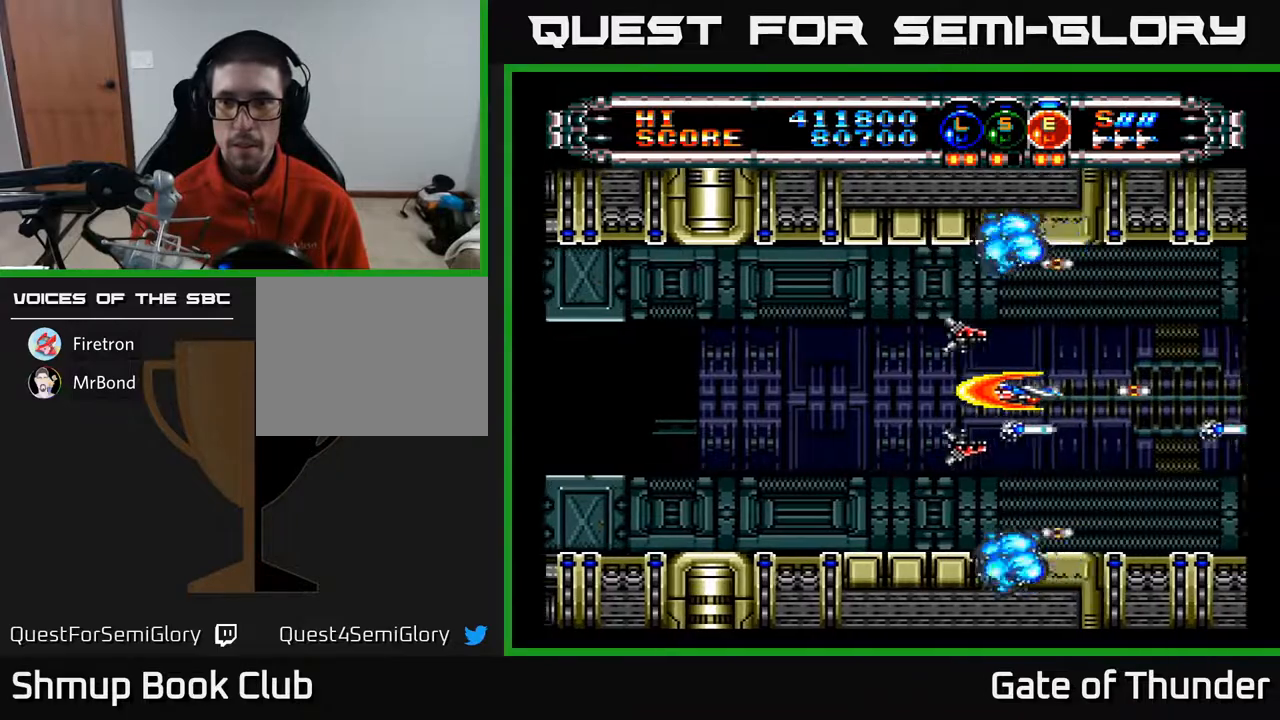
{"buttons": ["A"], "left_stick": "center", "events": [[67, "DPAD_RIGHT", "up"]]}
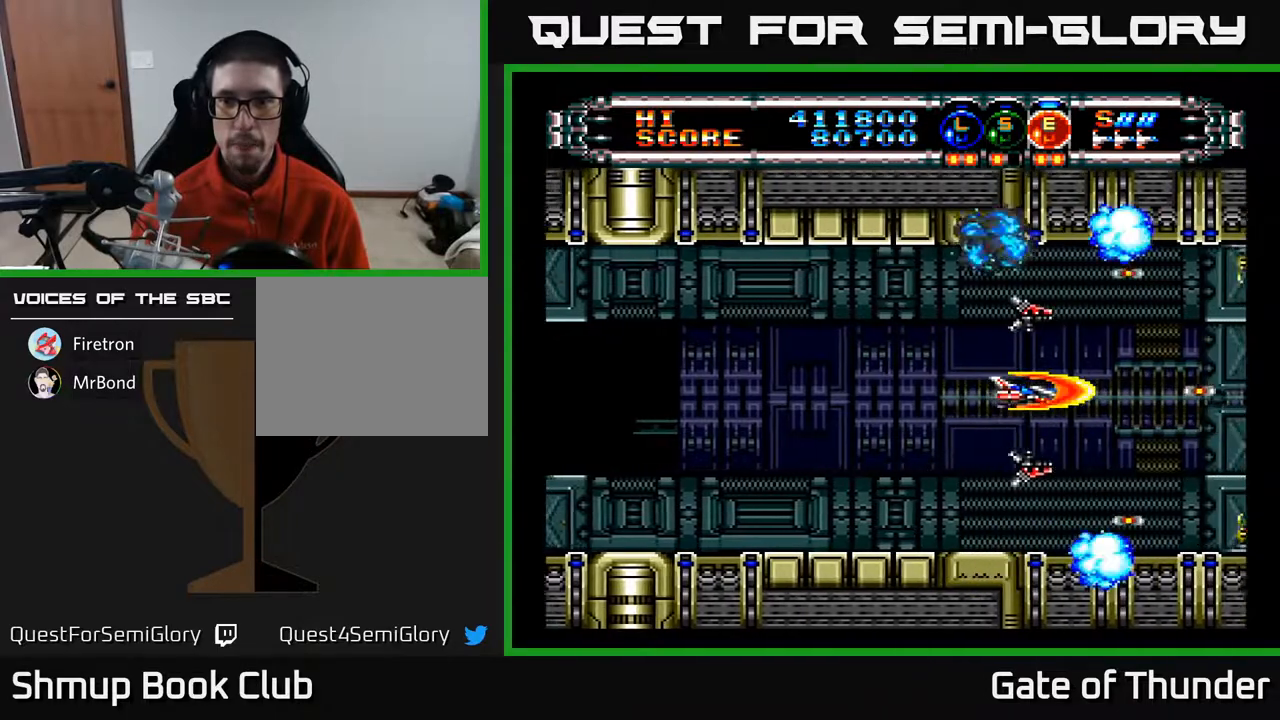
{"buttons": ["A"], "left_stick": "center", "events": []}
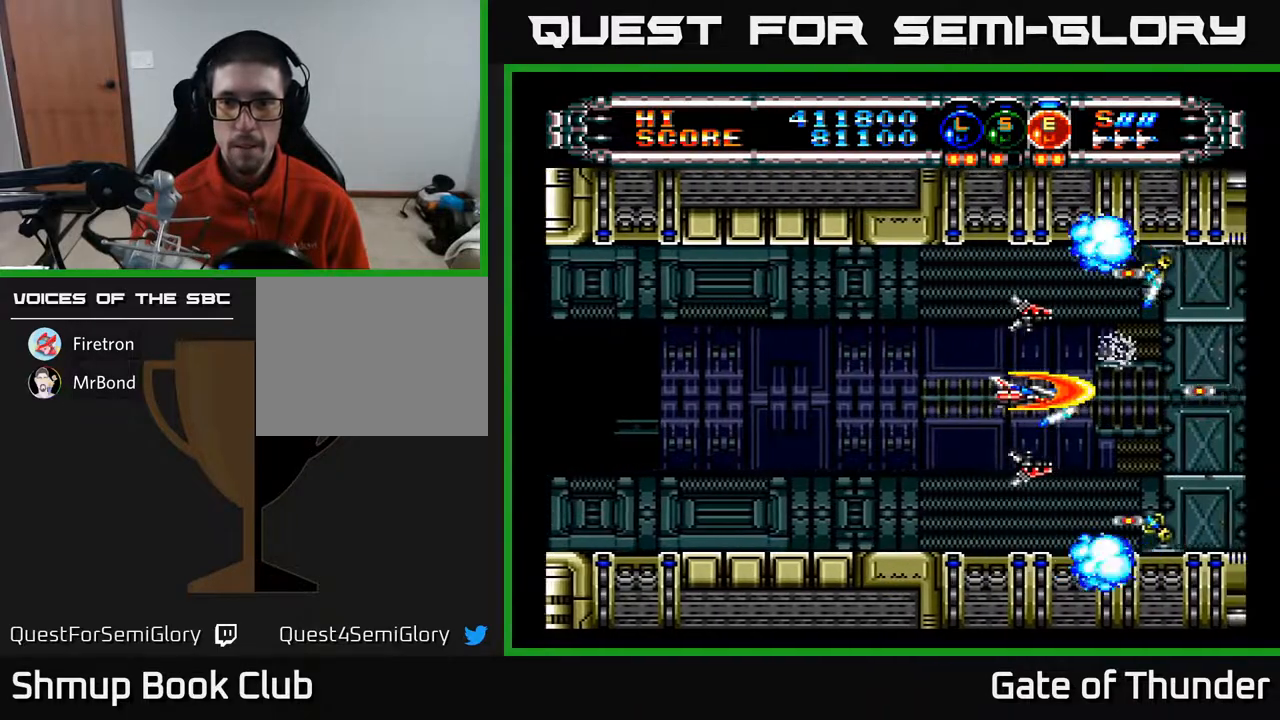
{"buttons": ["A"], "left_stick": "center", "events": [[233, "DPAD_LEFT", "down"], [350, "DPAD_LEFT", "up"]]}
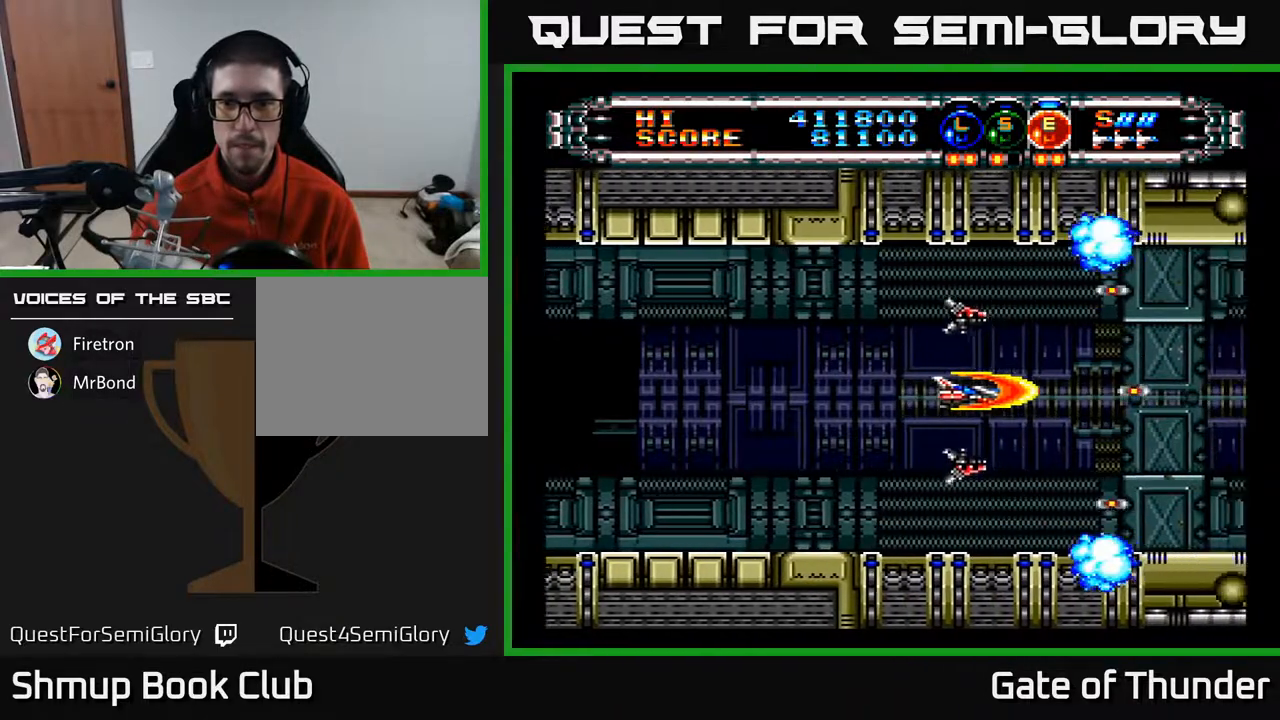
{"buttons": ["A", "DPAD_LEFT"], "left_stick": "center", "events": [[17, "DPAD_RIGHT", "down"], [267, "DPAD_RIGHT", "up"], [467, "DPAD_LEFT", "down"]]}
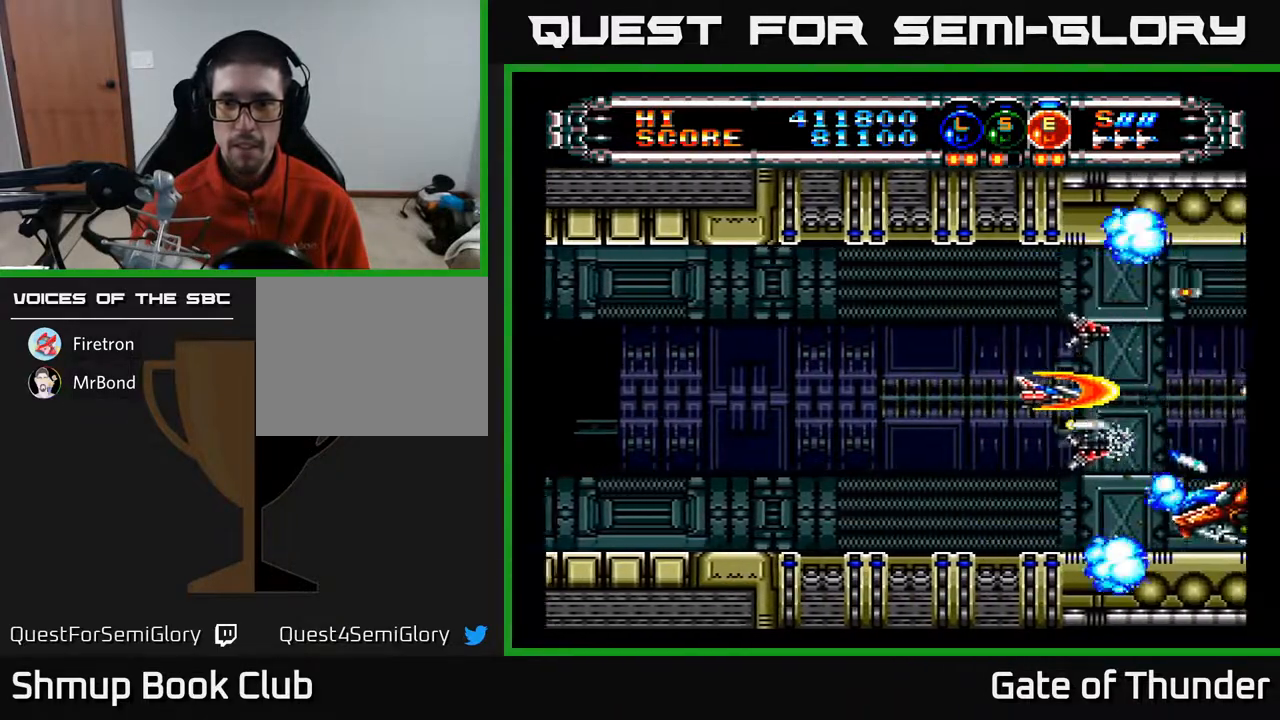
{"buttons": ["A"], "left_stick": "center", "events": [[50, "DPAD_LEFT", "up"], [417, "DPAD_LEFT", "down"], [483, "DPAD_LEFT", "up"]]}
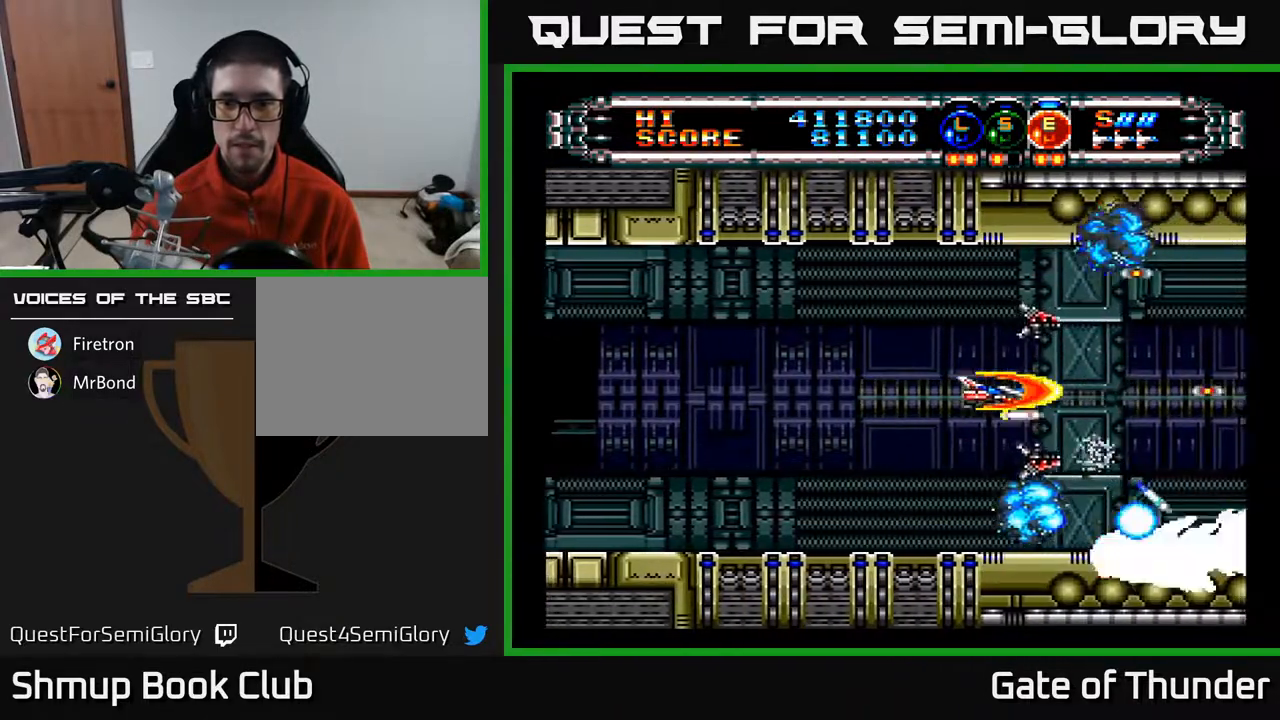
{"buttons": ["A"], "left_stick": "center", "events": []}
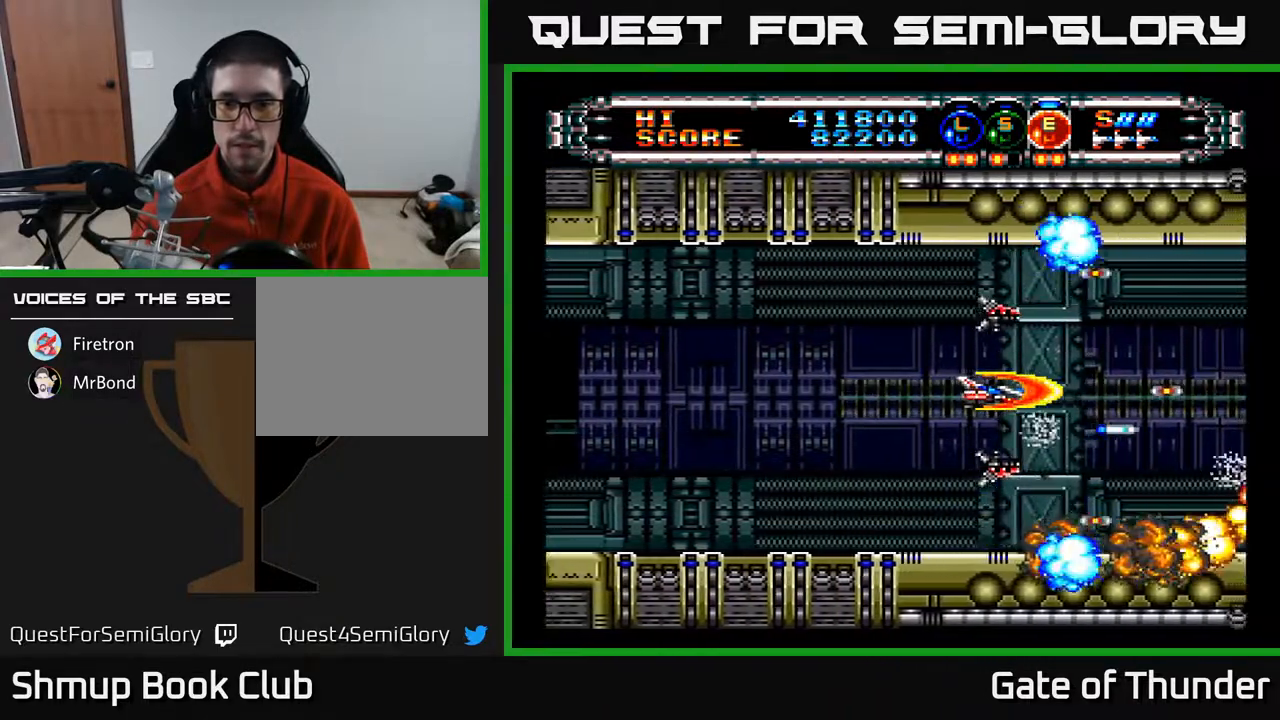
{"buttons": ["A"], "left_stick": "center", "events": []}
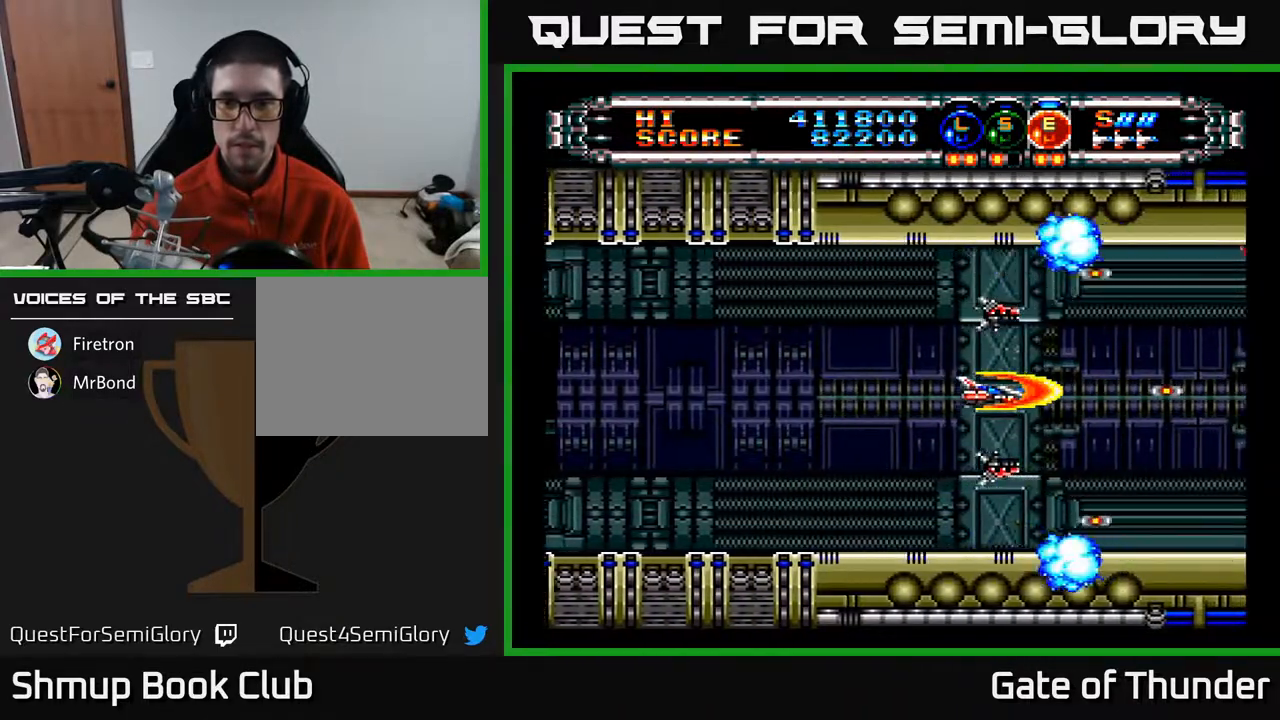
{"buttons": ["A", "DPAD_RIGHT"], "left_stick": "center", "events": [[417, "DPAD_RIGHT", "down"]]}
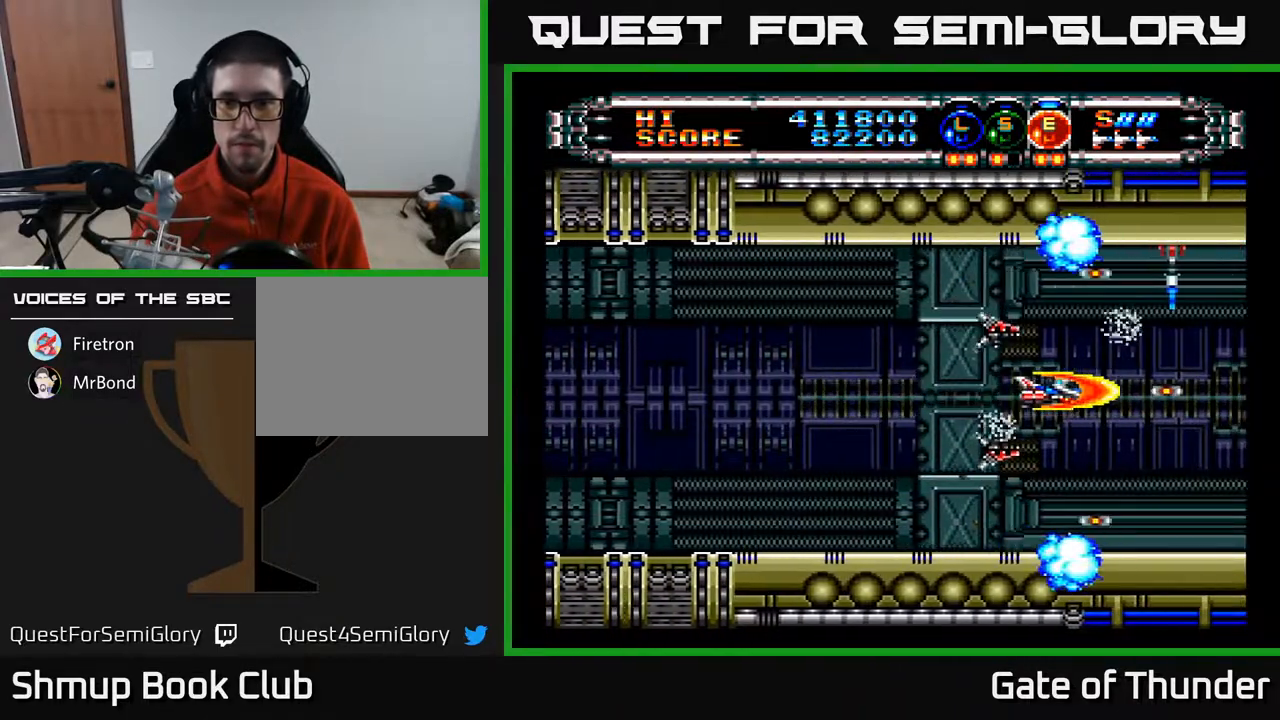
{"buttons": ["A", "DPAD_LEFT"], "left_stick": "center", "events": [[50, "DPAD_RIGHT", "up"], [283, "DPAD_LEFT", "down"]]}
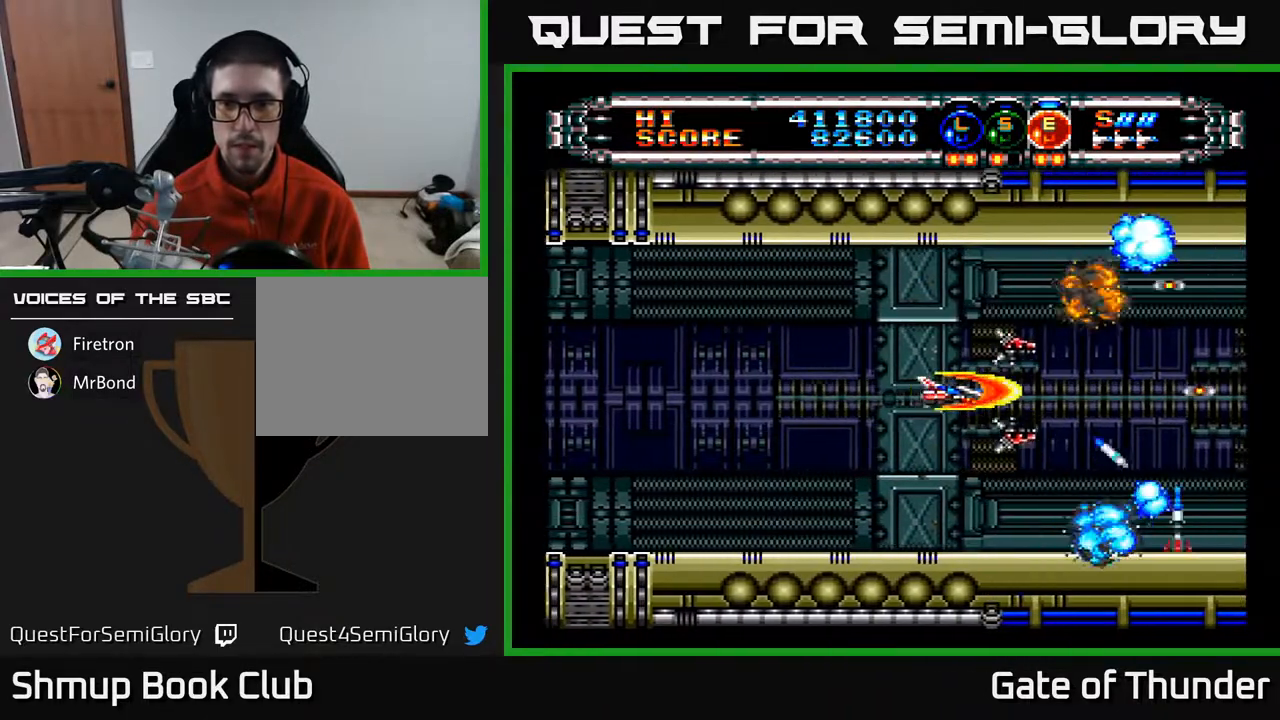
{"buttons": ["A"], "left_stick": "center", "events": [[17, "DPAD_LEFT", "up"], [183, "DPAD_RIGHT", "down"], [350, "DPAD_RIGHT", "up"]]}
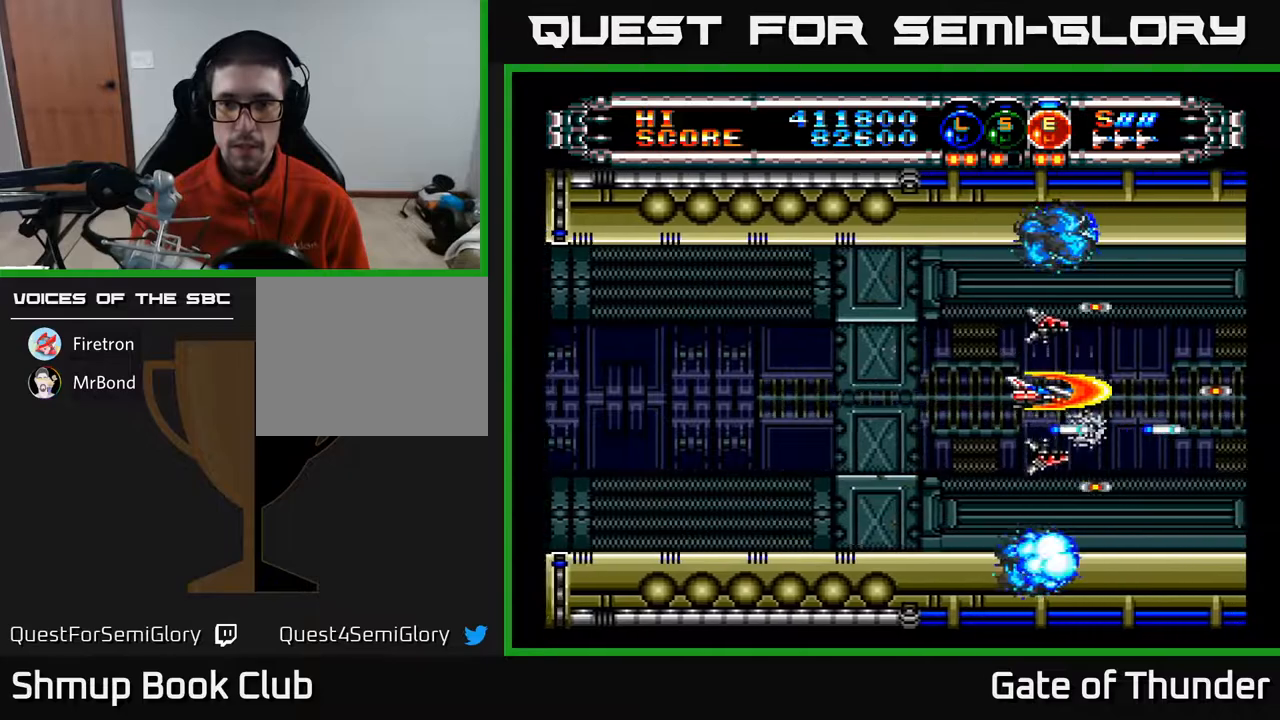
{"buttons": ["A", "DPAD_LEFT"], "left_stick": "center", "events": [[483, "DPAD_LEFT", "down"]]}
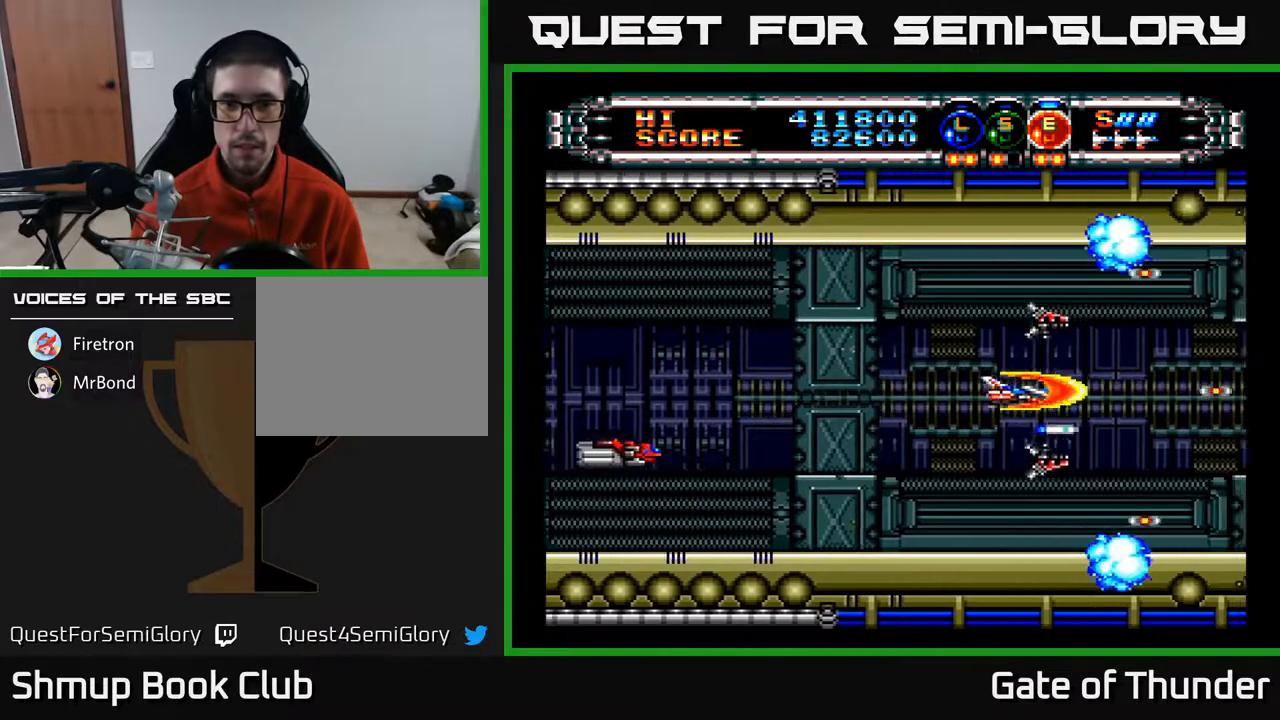
{"buttons": ["A", "DPAD_LEFT"], "left_stick": "center", "events": []}
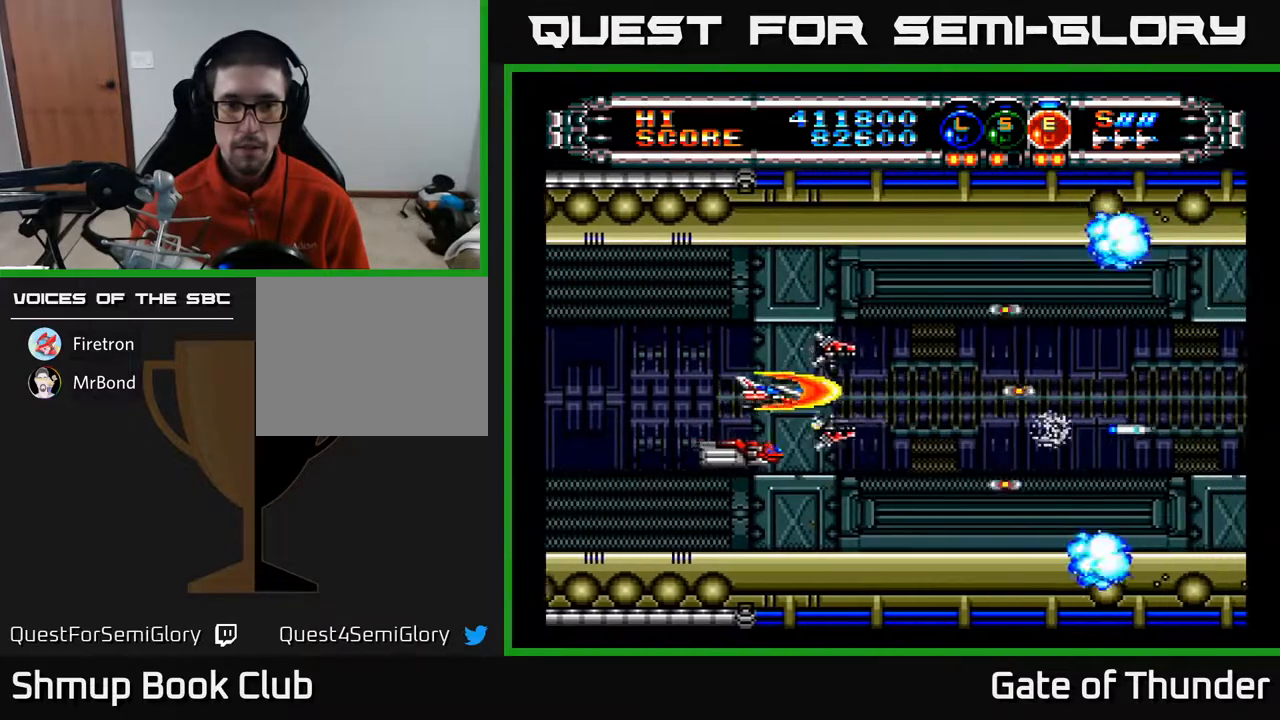
{"buttons": ["A"], "left_stick": "center", "events": [[83, "DPAD_LEFT", "up"]]}
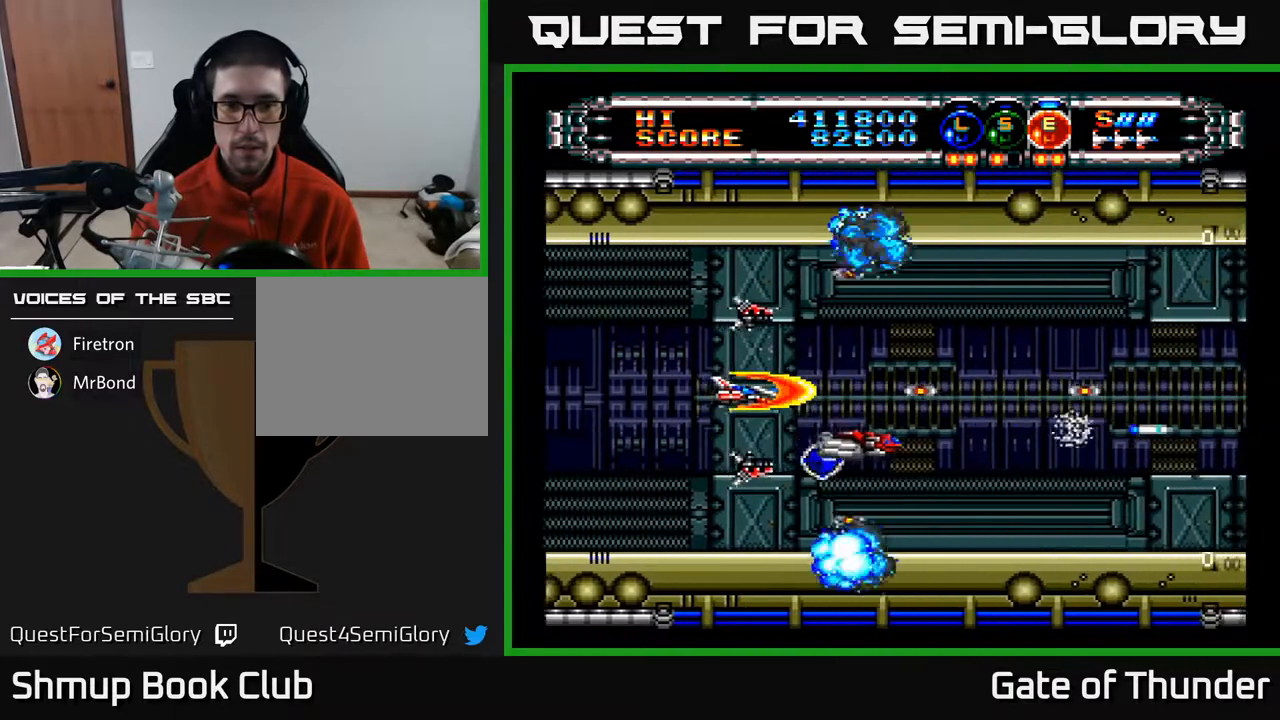
{"buttons": ["A", "DPAD_RIGHT"], "left_stick": "center", "events": [[233, "DPAD_RIGHT", "down"], [267, "DPAD_DOWN", "down"], [283, "DPAD_RIGHT", "up"], [367, "DPAD_RIGHT", "down"], [483, "DPAD_DOWN", "up"]]}
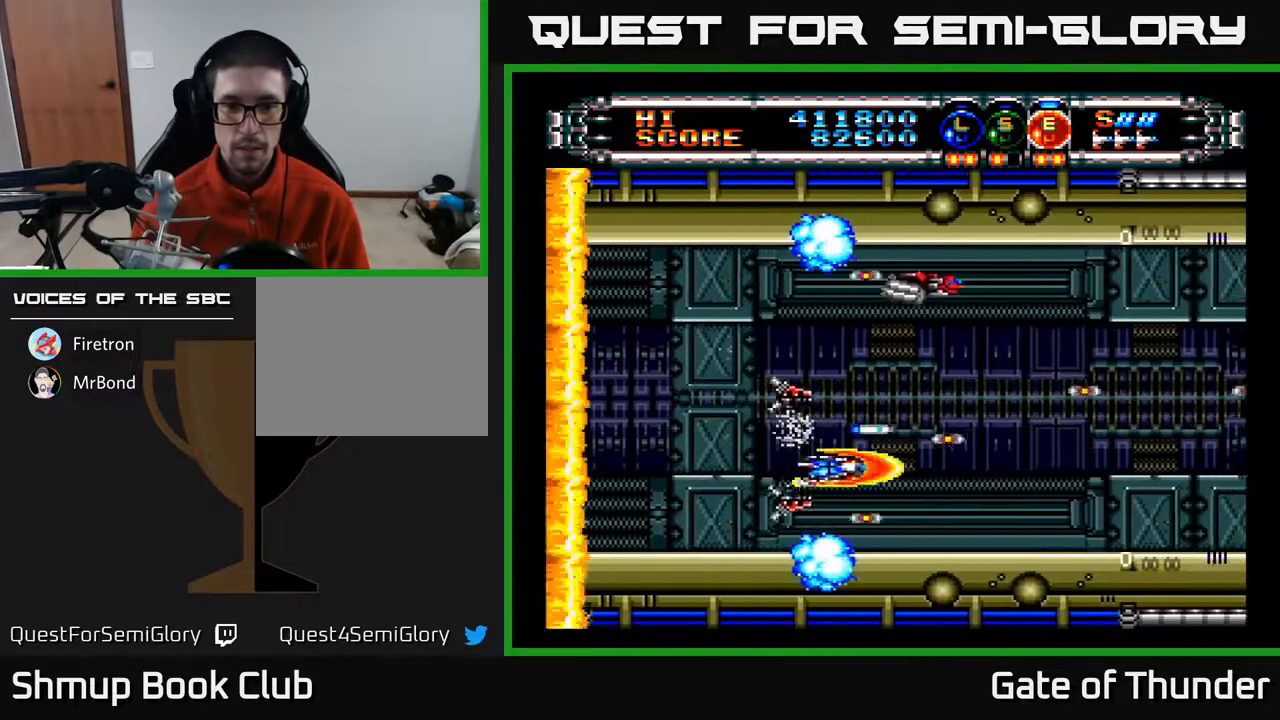
{"buttons": ["A"], "left_stick": "center", "events": [[33, "DPAD_UP", "down"], [50, "DPAD_RIGHT", "up"], [183, "DPAD_RIGHT", "down"], [200, "DPAD_UP", "up"], [367, "DPAD_RIGHT", "up"]]}
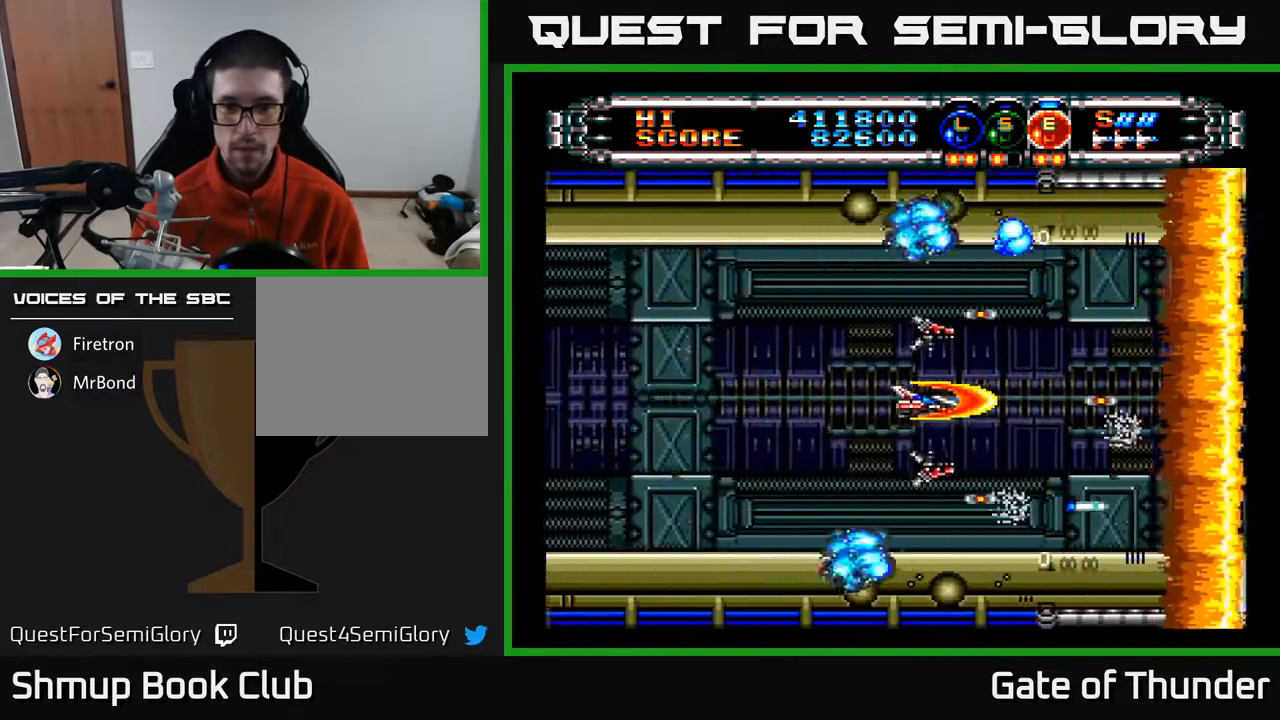
{"buttons": ["A"], "left_stick": "center", "events": []}
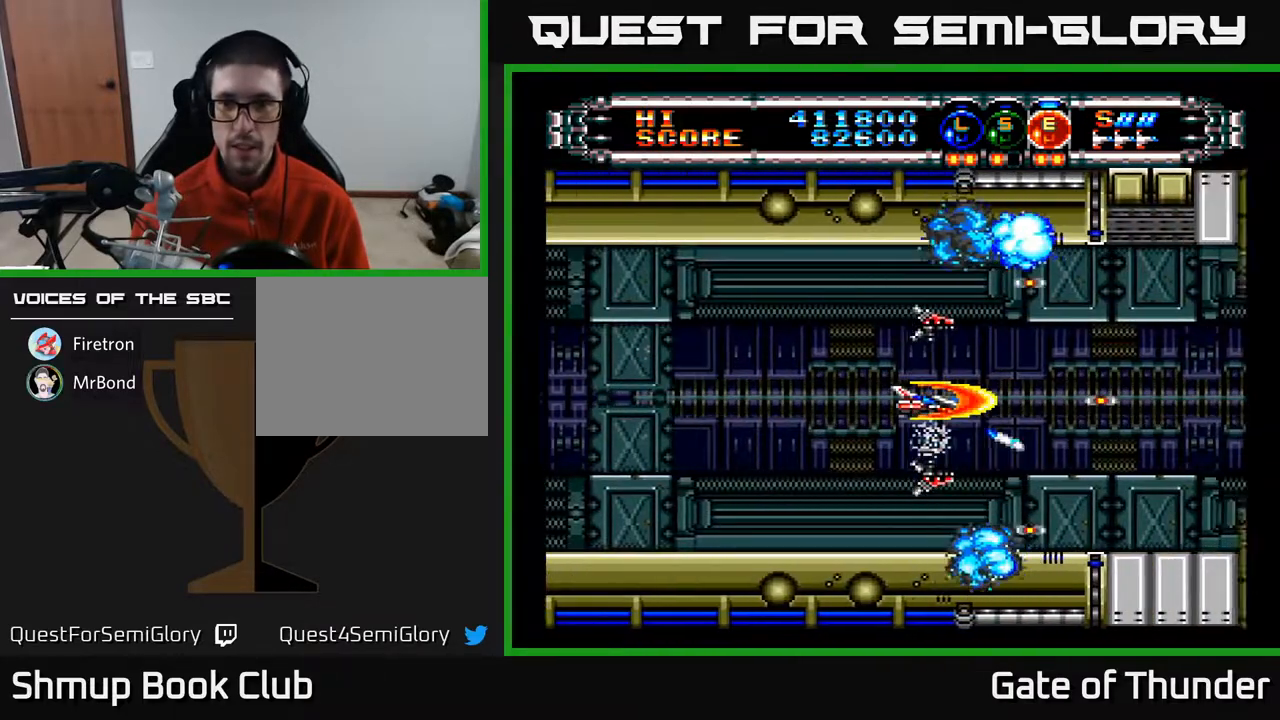
{"buttons": ["A"], "left_stick": "center", "events": [[67, "DPAD_RIGHT", "down"], [67, "DPAD_UP", "down"], [117, "DPAD_UP", "up"], [217, "DPAD_RIGHT", "up"]]}
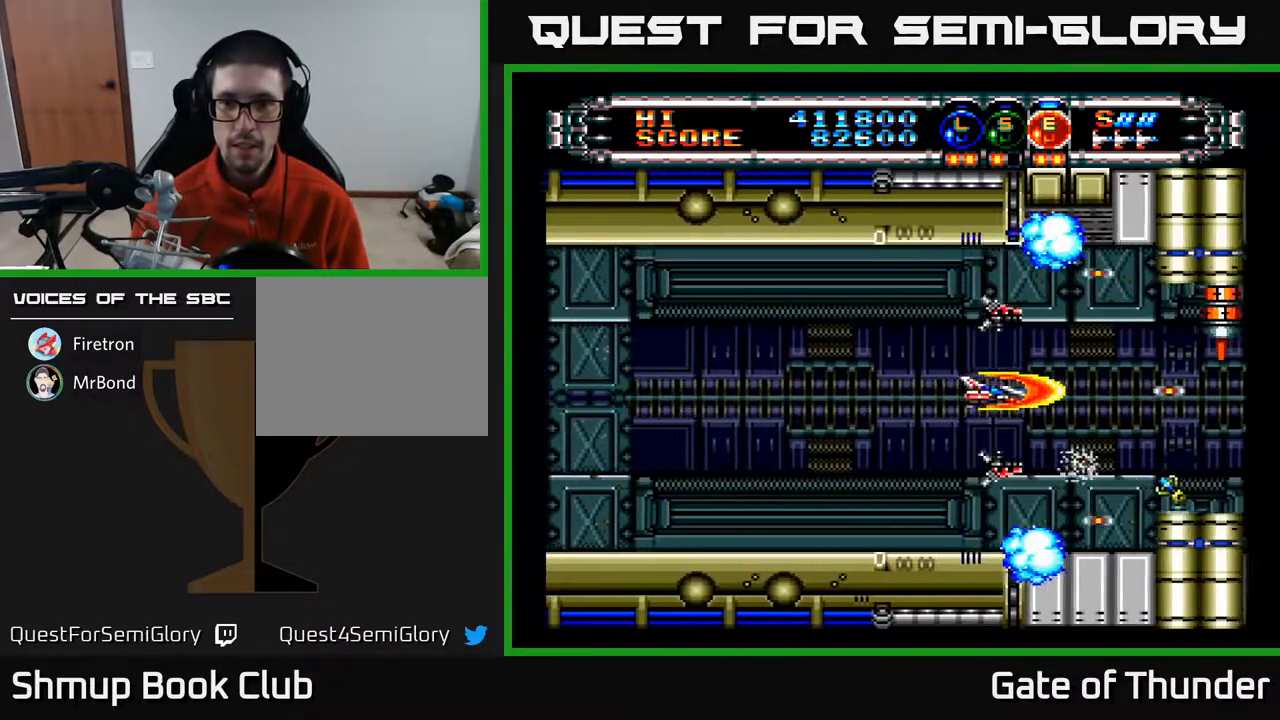
{"buttons": ["A"], "left_stick": "center", "events": []}
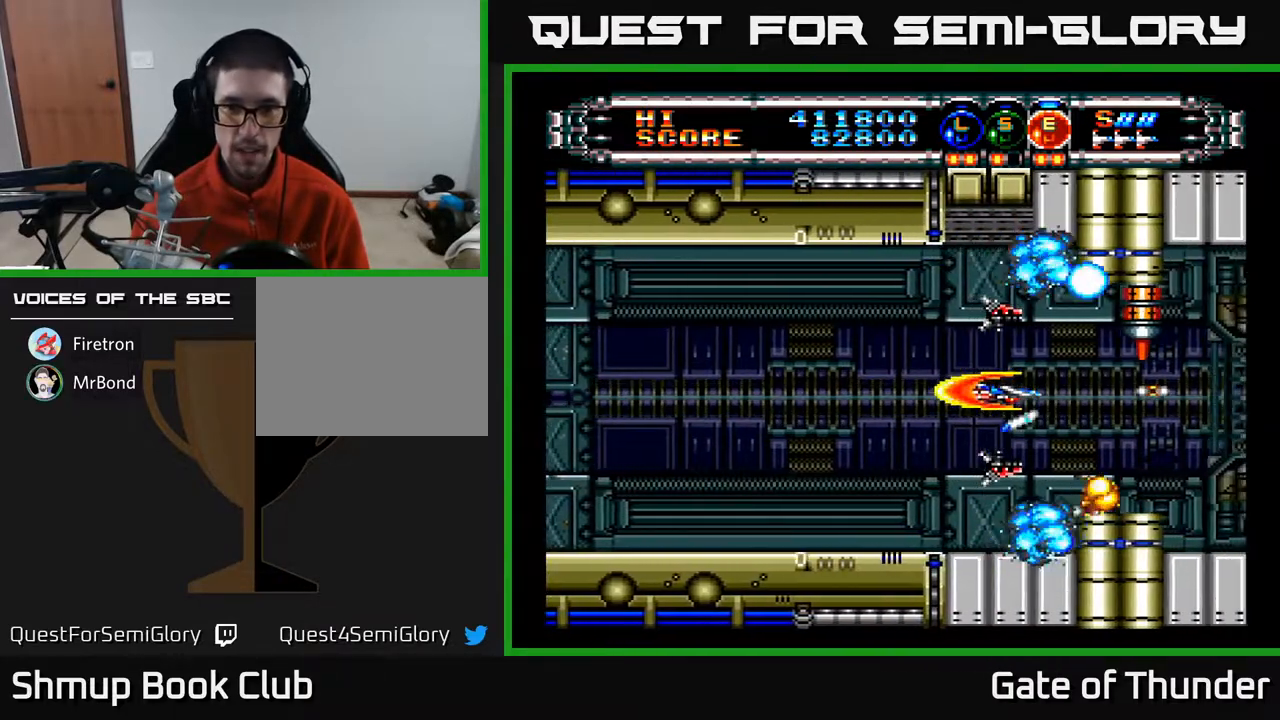
{"buttons": ["A"], "left_stick": "center", "events": [[183, "DPAD_LEFT", "down"], [300, "DPAD_LEFT", "up"]]}
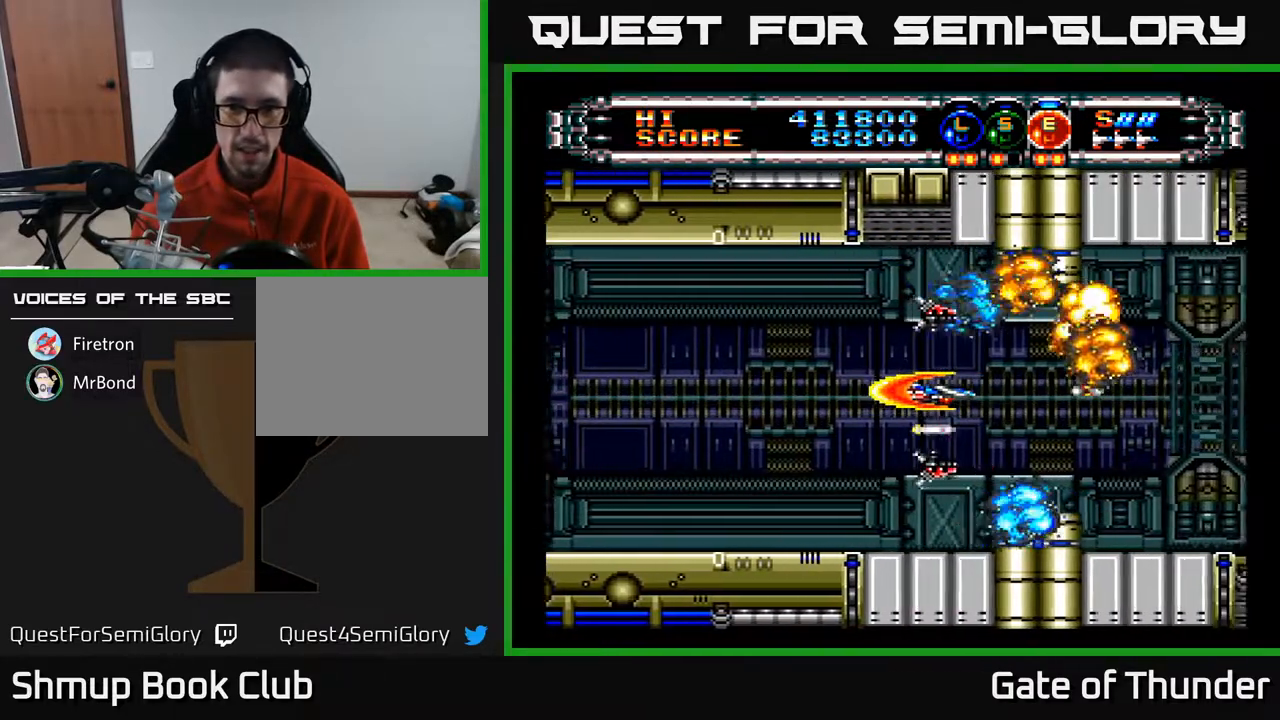
{"buttons": ["A", "DPAD_RIGHT"], "left_stick": "center", "events": [[267, "DPAD_RIGHT", "down"]]}
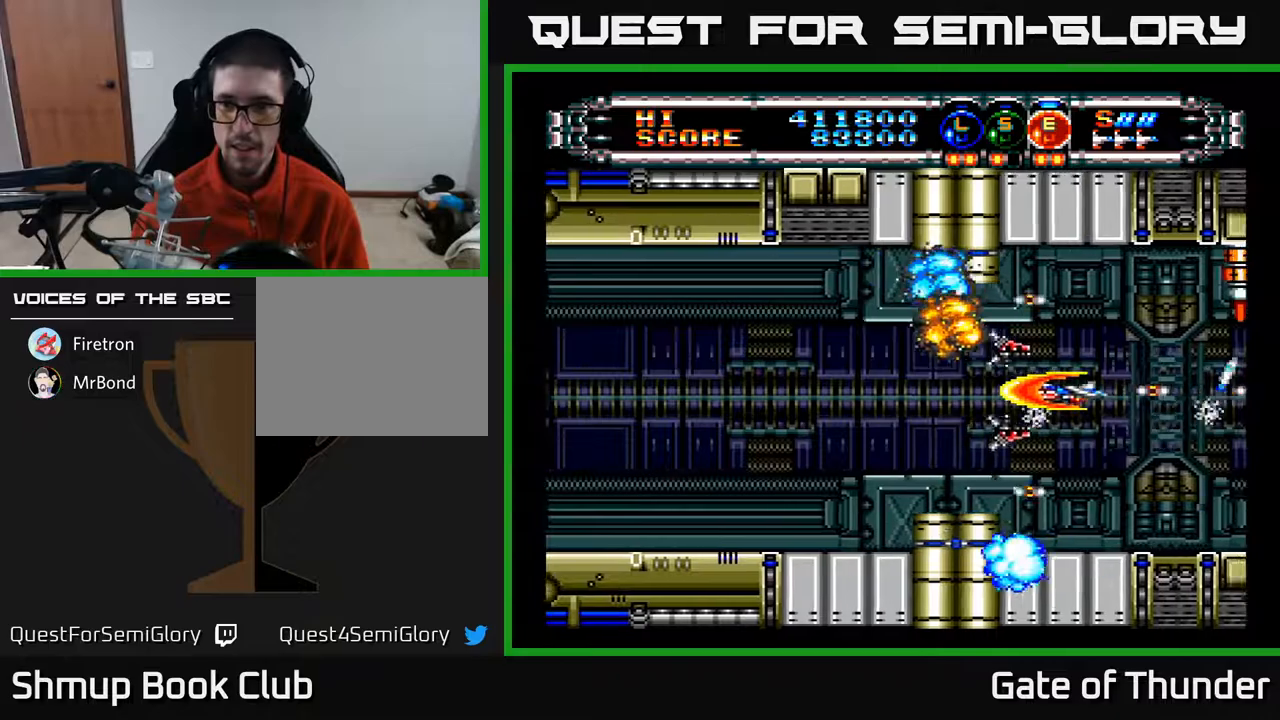
{"buttons": ["A"], "left_stick": "center", "events": [[83, "DPAD_RIGHT", "up"]]}
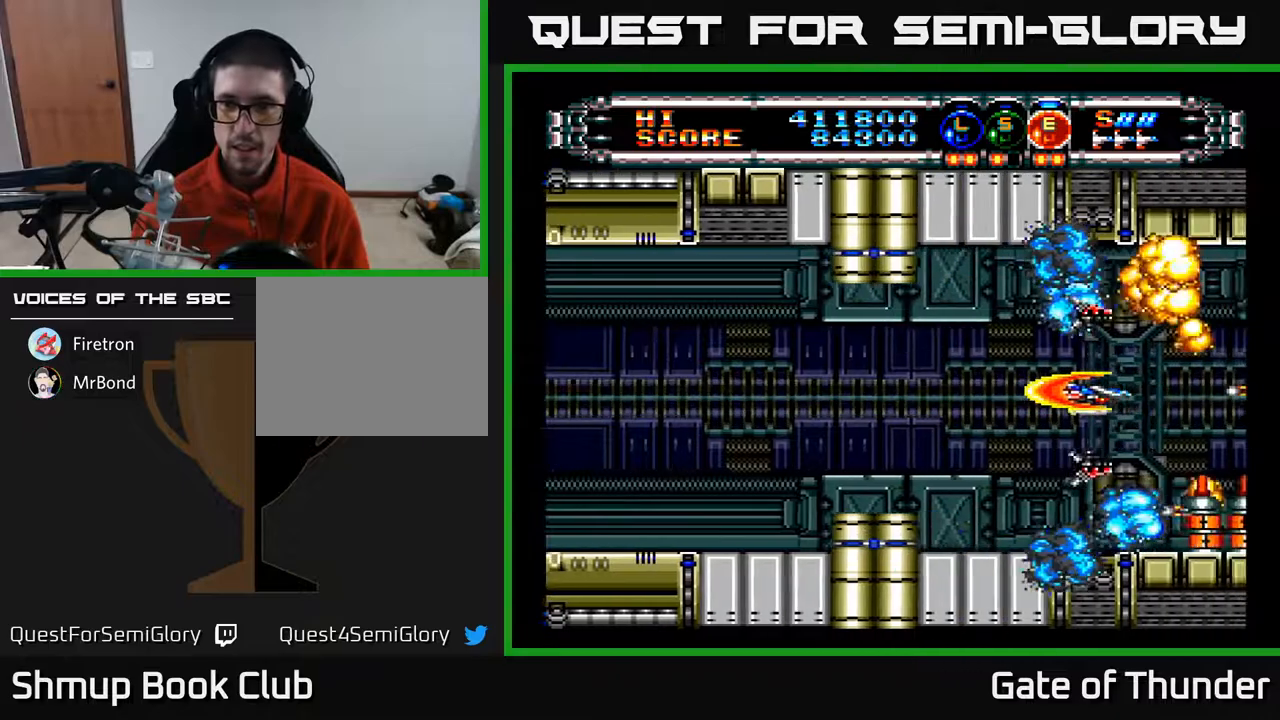
{"buttons": ["A"], "left_stick": "center", "events": [[333, "DPAD_LEFT", "down"], [433, "DPAD_LEFT", "up"]]}
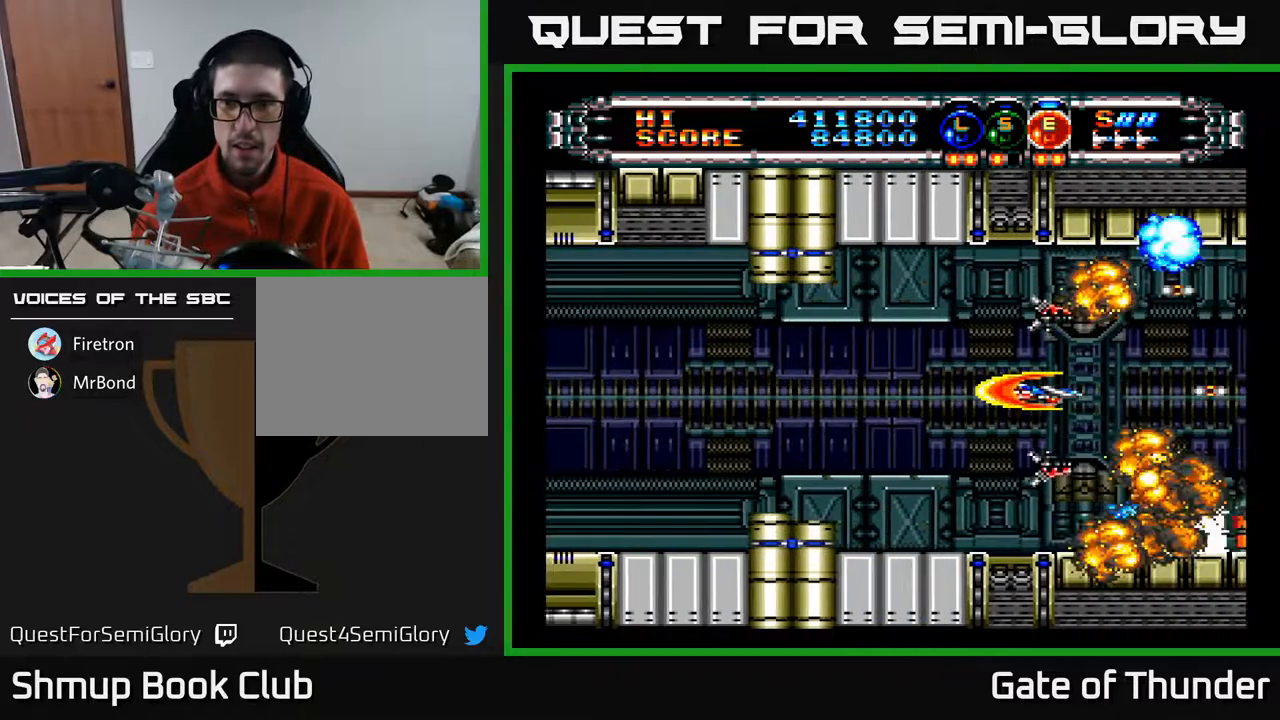
{"buttons": ["A"], "left_stick": "center", "events": []}